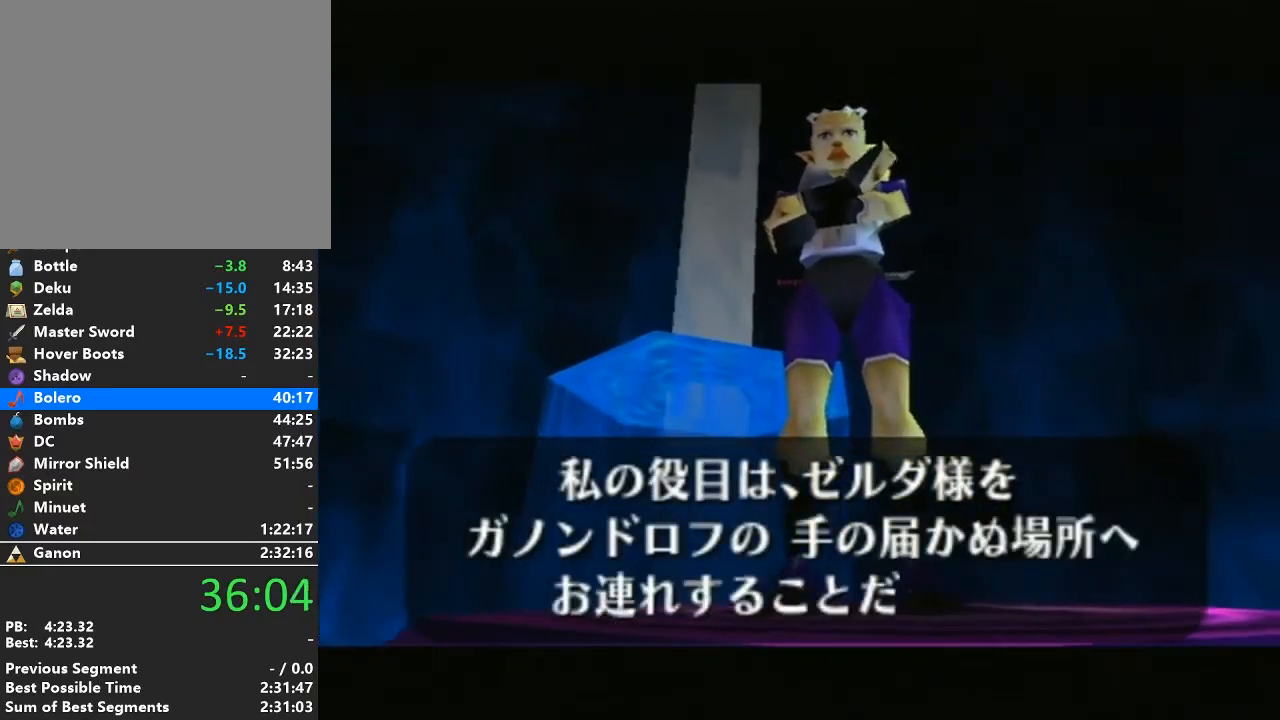
Gameplay with a controller (Nintendo layout); each line is a JSON object with the inputs held at the frame after it. "events" lists button and stick changes between this image and that frame as [ms after this image, input, new state], when the widget could be followed in between. Not read: L3 R3.
{"buttons": ["A"], "left_stick": "center", "right_stick": "center", "events": [[33, "A", "up"], [33, "B", "up"], [100, "A", "down"], [133, "B", "down"], [200, "B", "up"], [217, "A", "up"], [283, "A", "down"], [283, "B", "down"], [317, "B", "up"], [350, "A", "up"], [450, "A", "down"], [467, "B", "down"], [500, "B", "up"]]}
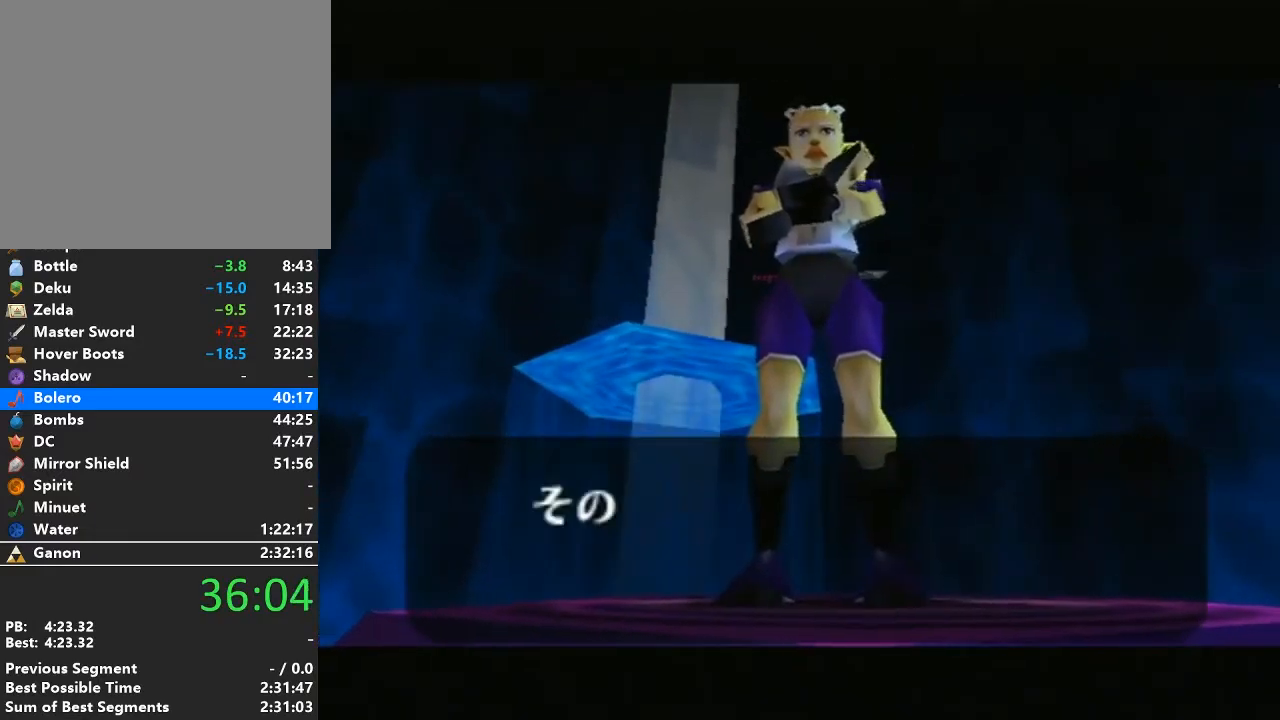
{"buttons": ["A"], "left_stick": "center", "right_stick": "center", "events": [[67, "A", "up"], [133, "A", "down"], [133, "B", "down"], [167, "B", "up"], [233, "A", "up"], [283, "A", "down"], [283, "B", "down"], [317, "B", "up"], [417, "A", "up"], [450, "B", "down"], [483, "A", "down"], [500, "B", "up"]]}
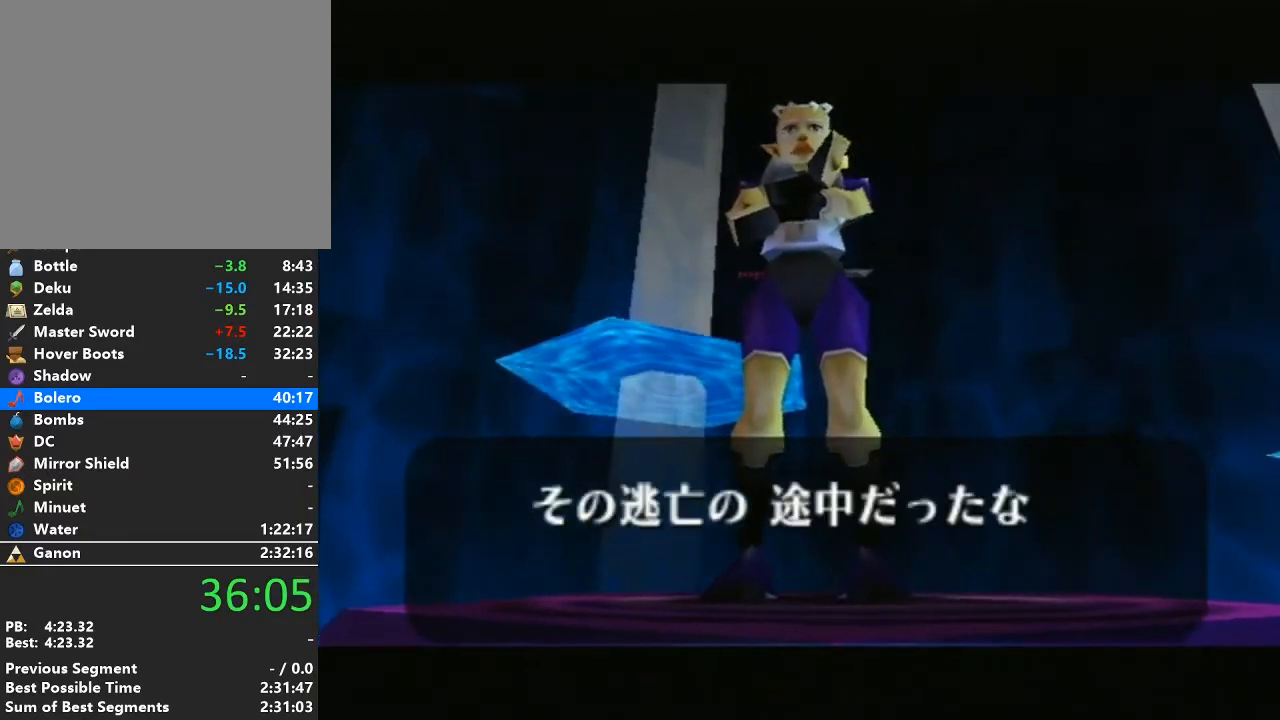
{"buttons": ["A"], "left_stick": "center", "right_stick": "center", "events": [[67, "A", "up"], [133, "A", "down"], [133, "B", "down"], [200, "B", "up"], [217, "A", "up"], [283, "A", "down"], [283, "B", "down"], [350, "B", "up"], [417, "A", "up"], [483, "A", "down"], [483, "B", "down"], [500, "B", "up"]]}
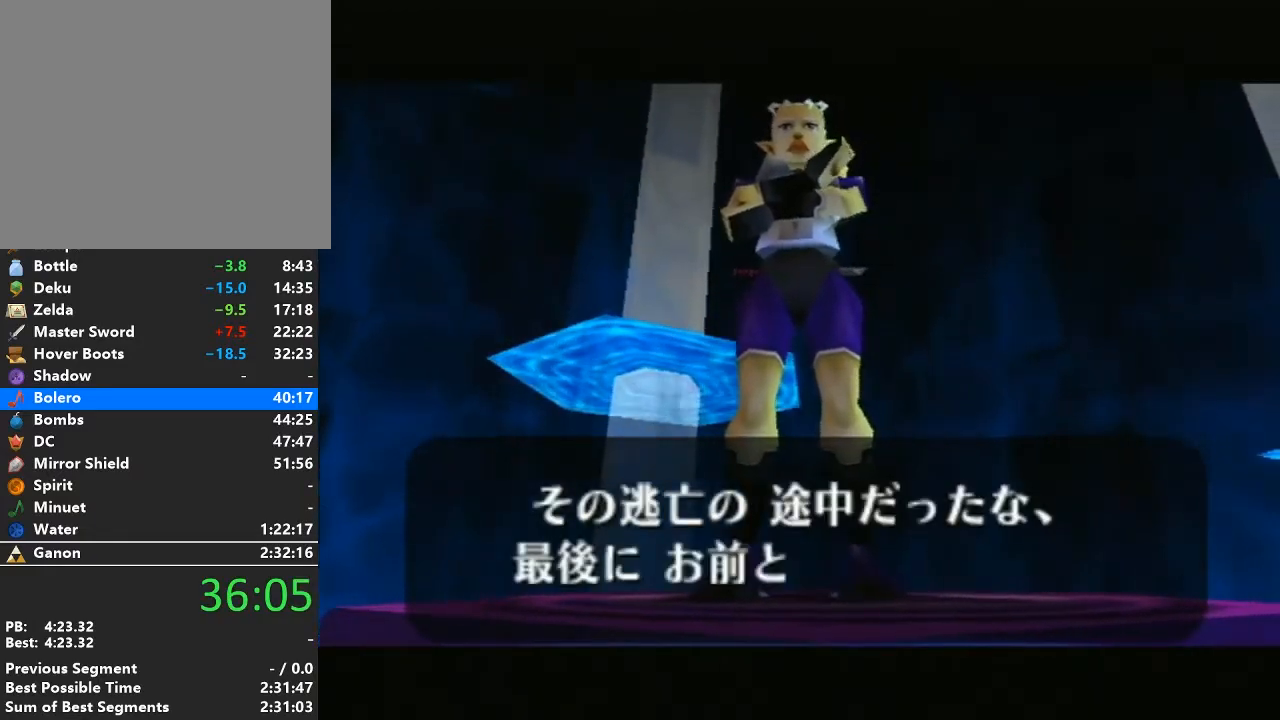
{"buttons": ["A", "B"], "left_stick": "center", "right_stick": "center", "events": [[67, "A", "up"], [167, "A", "down"], [167, "B", "down"], [200, "B", "up"], [250, "A", "up"], [317, "A", "down"], [317, "B", "down"], [383, "B", "up"], [450, "A", "up"], [500, "A", "down"], [500, "B", "down"]]}
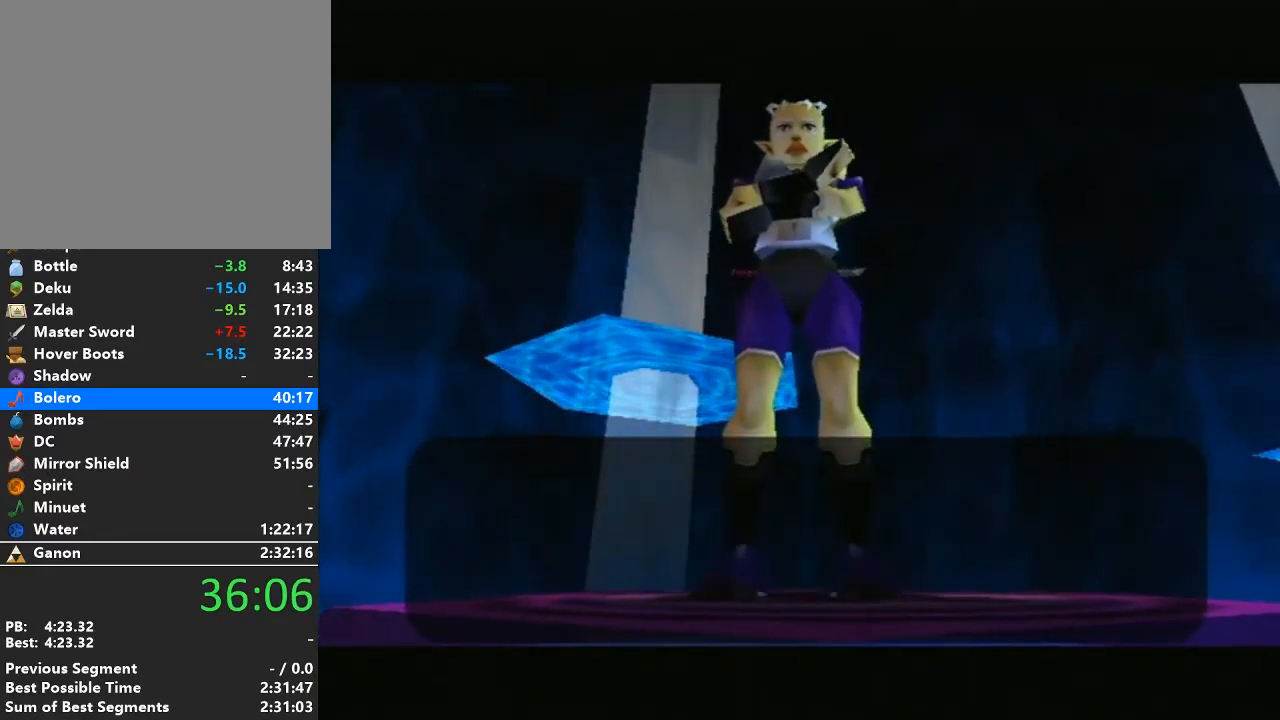
{"buttons": [], "left_stick": "center", "right_stick": "center", "events": [[33, "B", "up"], [133, "A", "up"], [200, "A", "down"], [200, "B", "down"], [233, "B", "up"], [283, "A", "up"], [350, "B", "down"], [383, "A", "down"], [417, "B", "up"], [467, "A", "up"]]}
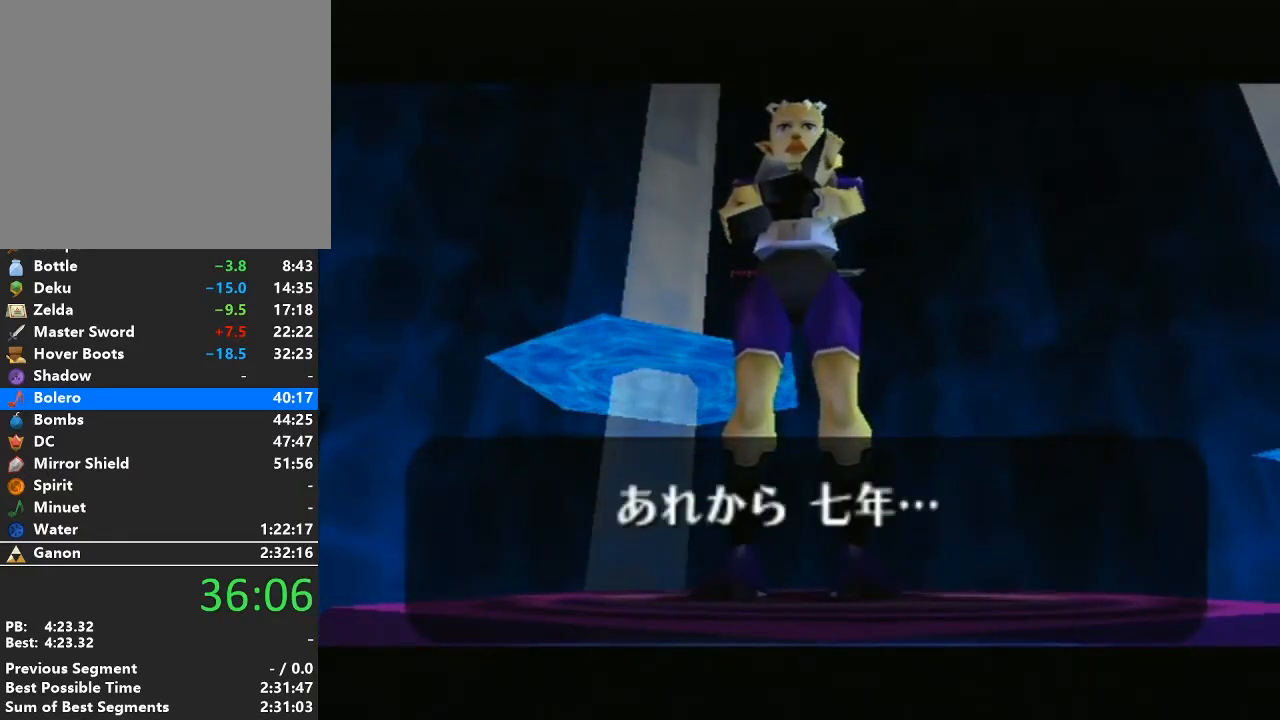
{"buttons": ["A"], "left_stick": "center", "right_stick": "center", "events": [[33, "B", "down"], [67, "A", "down"], [100, "B", "up"], [167, "A", "up"], [233, "B", "down"], [283, "A", "down"], [283, "B", "up"], [350, "A", "up"], [417, "B", "down"], [450, "A", "down"], [483, "B", "up"]]}
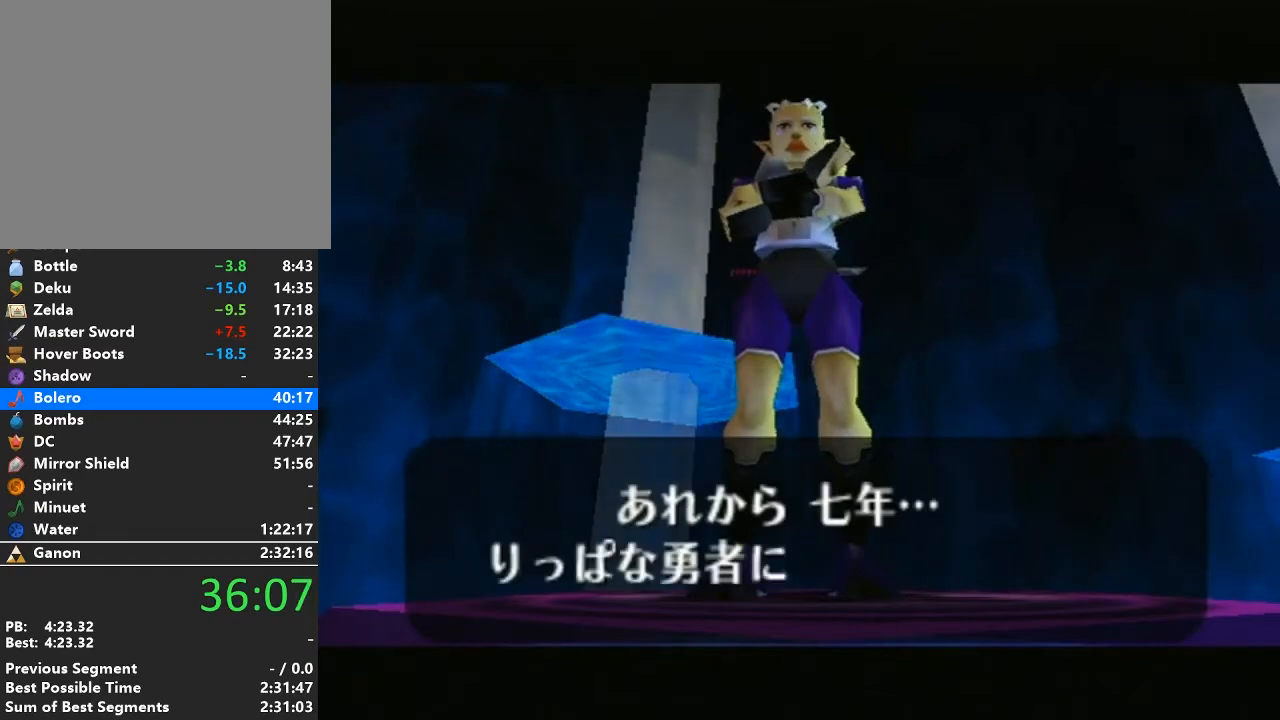
{"buttons": ["A"], "left_stick": "center", "right_stick": "center", "events": [[33, "A", "up"], [100, "B", "down"], [133, "A", "down"], [133, "B", "up"], [200, "A", "up"], [250, "B", "down"], [283, "A", "down"], [317, "B", "up"], [383, "A", "up"], [450, "B", "down"], [467, "A", "down"], [500, "B", "up"]]}
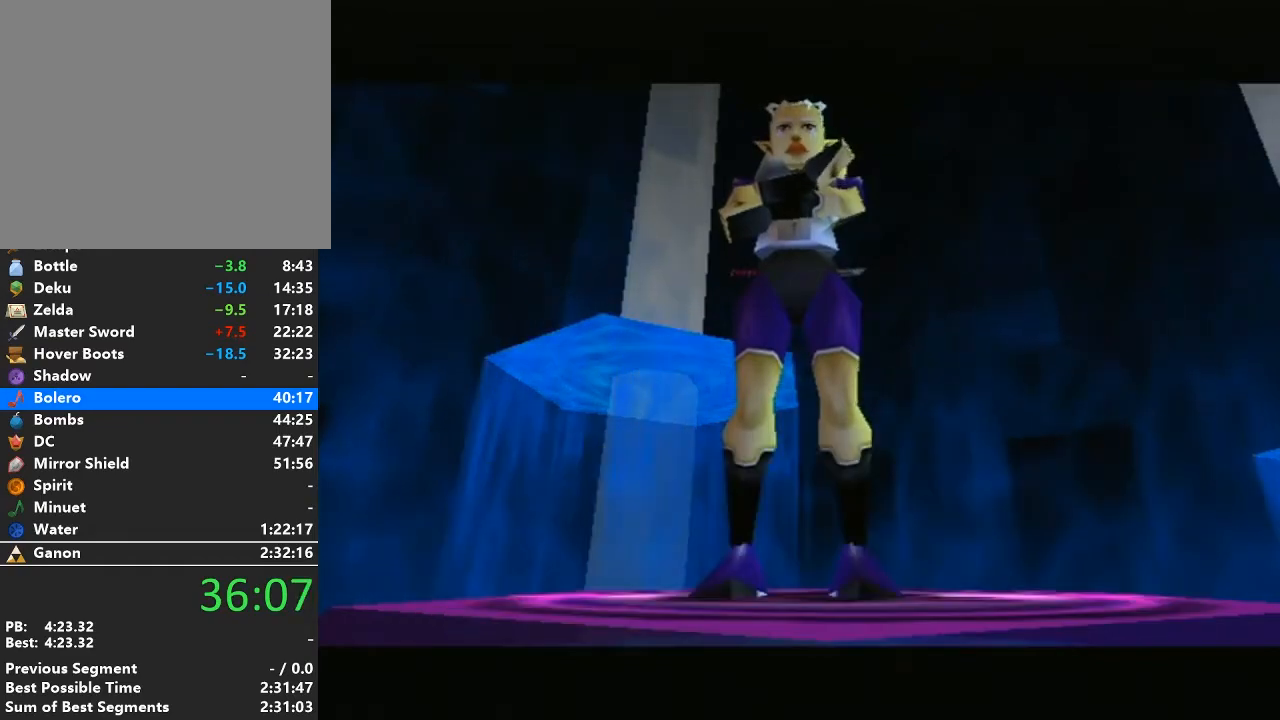
{"buttons": ["B"], "left_stick": "center", "right_stick": "center", "events": [[67, "A", "up"], [100, "B", "down"], [167, "A", "down"], [200, "B", "up"], [250, "A", "up"], [283, "B", "down"], [383, "A", "down"], [383, "B", "up"], [450, "A", "up"], [483, "B", "down"]]}
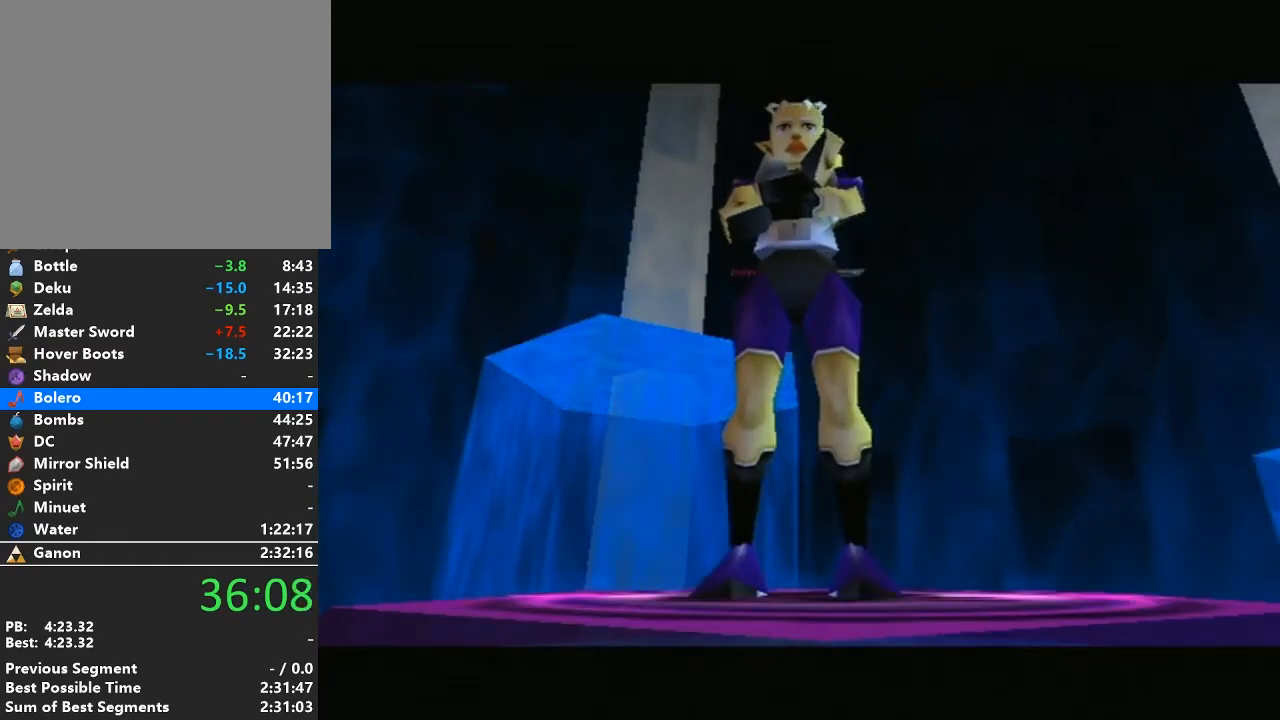
{"buttons": [], "left_stick": "center", "right_stick": "center", "events": [[33, "A", "down"], [67, "B", "up"], [133, "A", "up"], [167, "B", "down"], [233, "A", "down"], [250, "B", "up"], [317, "A", "up"], [350, "B", "down"], [417, "A", "down"], [450, "B", "up"], [500, "A", "up"]]}
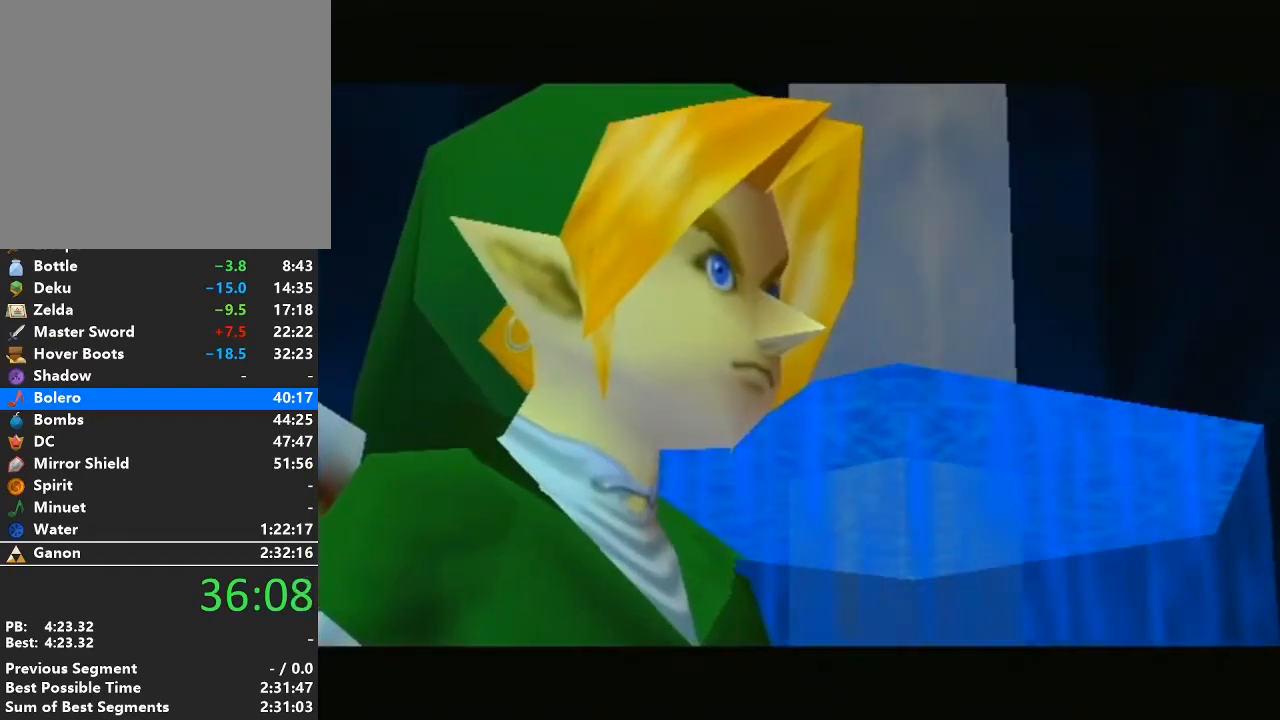
{"buttons": ["A"], "left_stick": "center", "right_stick": "center", "events": [[67, "B", "down"], [100, "A", "down"], [133, "B", "up"], [200, "A", "up"], [233, "B", "down"], [283, "A", "down"], [283, "B", "up"], [383, "A", "up"], [450, "B", "down"], [483, "A", "down"], [500, "B", "up"]]}
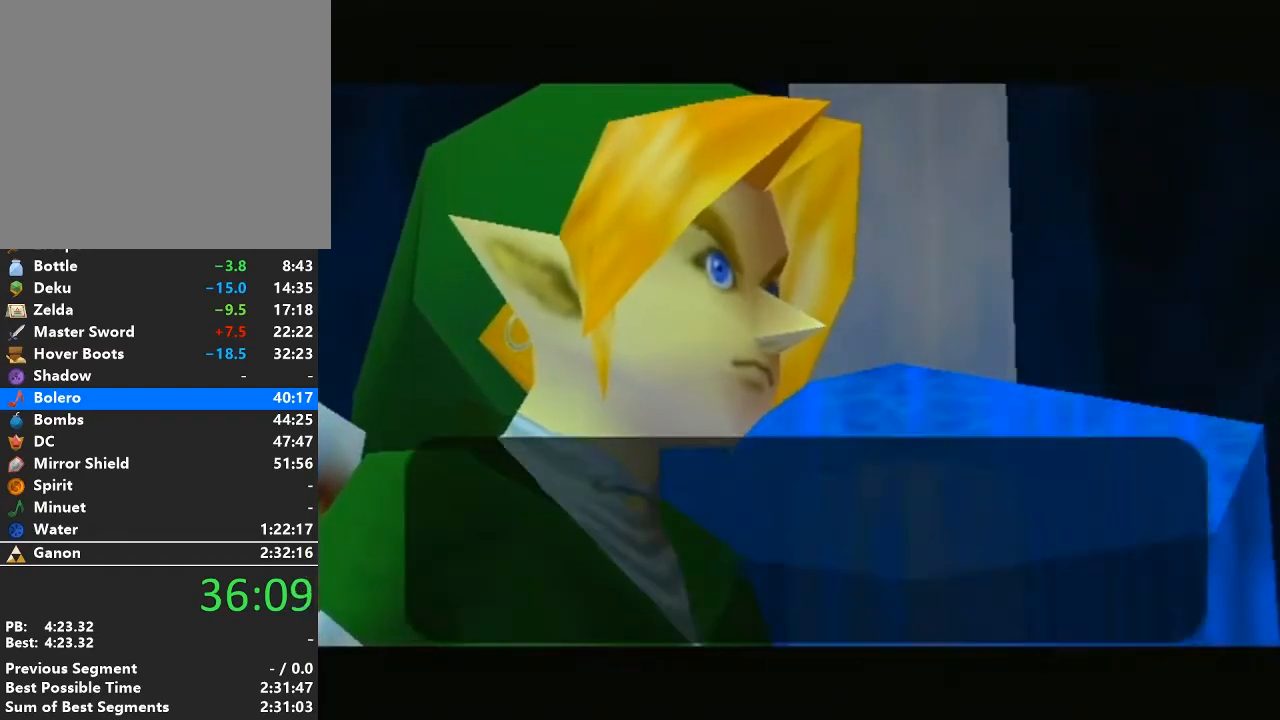
{"buttons": ["A", "B"], "left_stick": "center", "right_stick": "center", "events": [[33, "A", "up"], [100, "B", "down"], [167, "A", "down"], [167, "B", "up"], [233, "A", "up"], [283, "B", "down"], [350, "A", "down"], [350, "B", "up"], [417, "A", "up"], [467, "B", "down"], [500, "A", "down"]]}
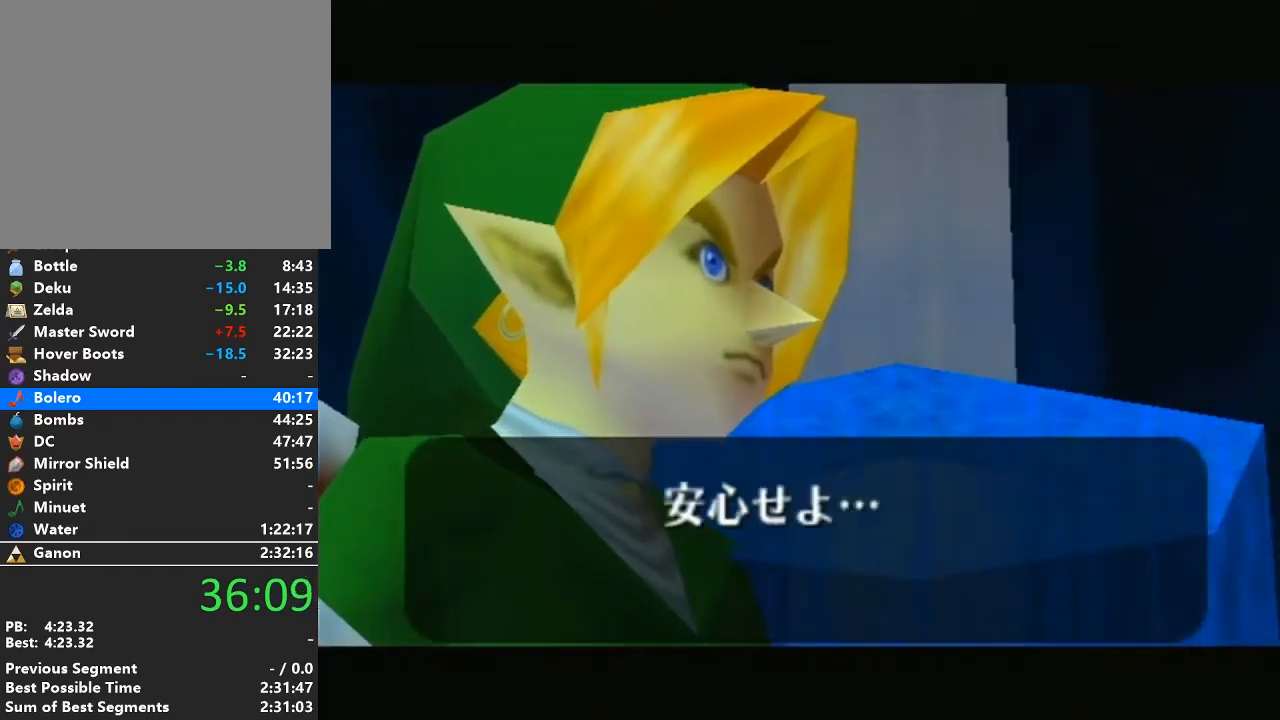
{"buttons": ["B"], "left_stick": "center", "right_stick": "center", "events": [[33, "B", "up"], [100, "A", "up"], [167, "B", "down"], [200, "A", "down"], [217, "B", "up"], [283, "A", "up"], [350, "B", "down"], [383, "A", "down"], [417, "B", "up"], [467, "A", "up"], [500, "B", "down"]]}
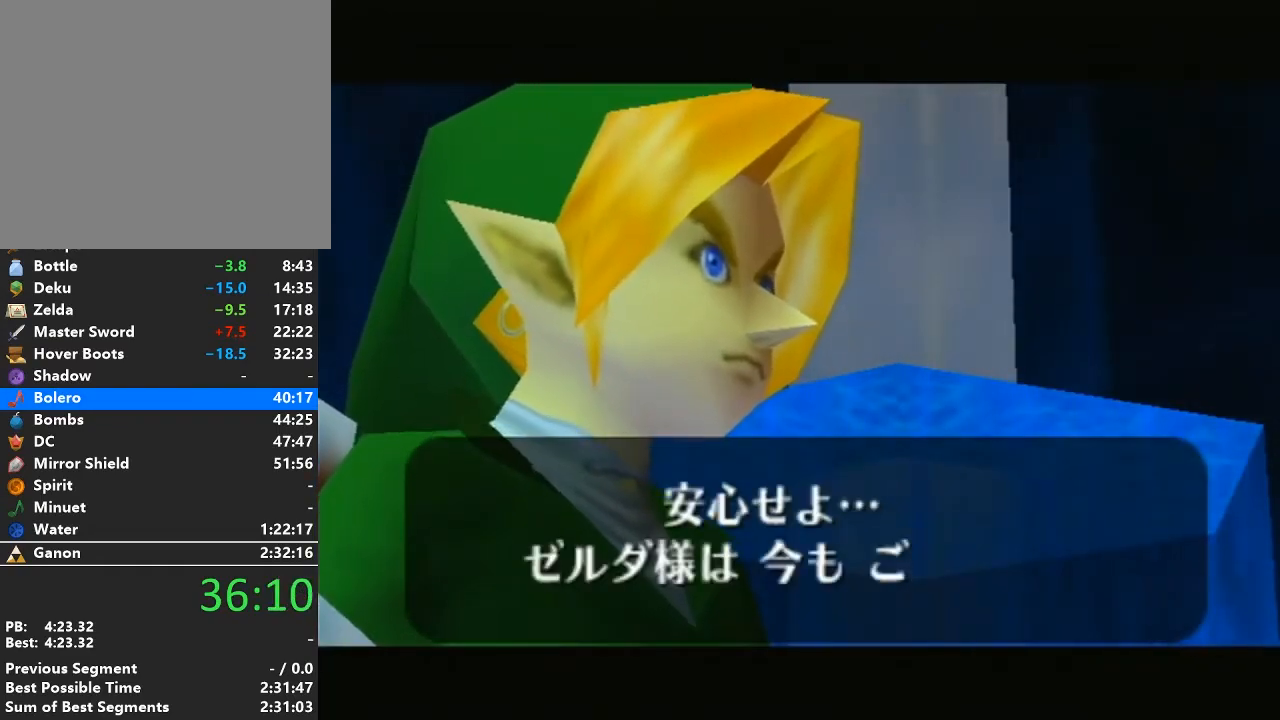
{"buttons": [], "left_stick": "center", "right_stick": "center", "events": [[67, "A", "down"], [100, "B", "up"], [167, "A", "up"], [200, "B", "down"], [233, "A", "down"], [250, "B", "up"], [350, "A", "up"], [383, "B", "down"], [417, "A", "down"], [450, "B", "up"], [500, "A", "up"]]}
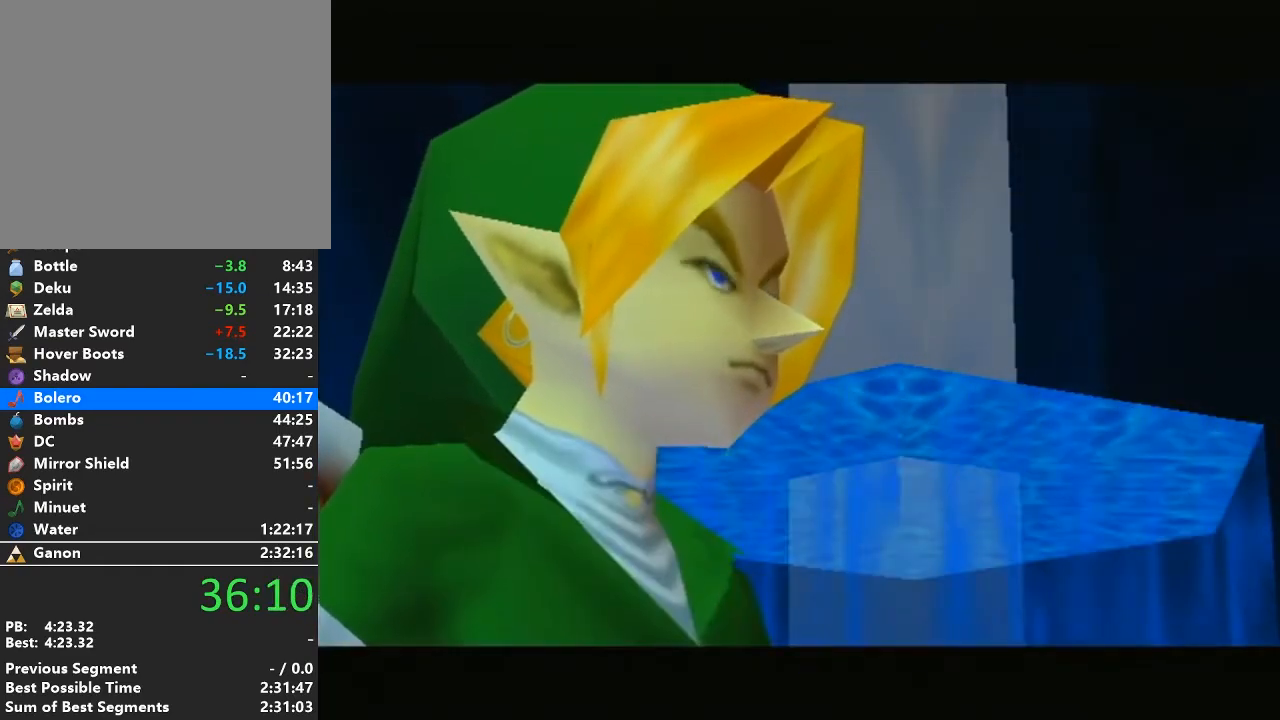
{"buttons": ["A"], "left_stick": "center", "right_stick": "center", "events": [[67, "B", "down"], [100, "A", "down"], [133, "B", "up"], [200, "A", "up"], [217, "A", "down"], [217, "B", "down"], [283, "B", "up"], [350, "B", "down"], [467, "B", "up"]]}
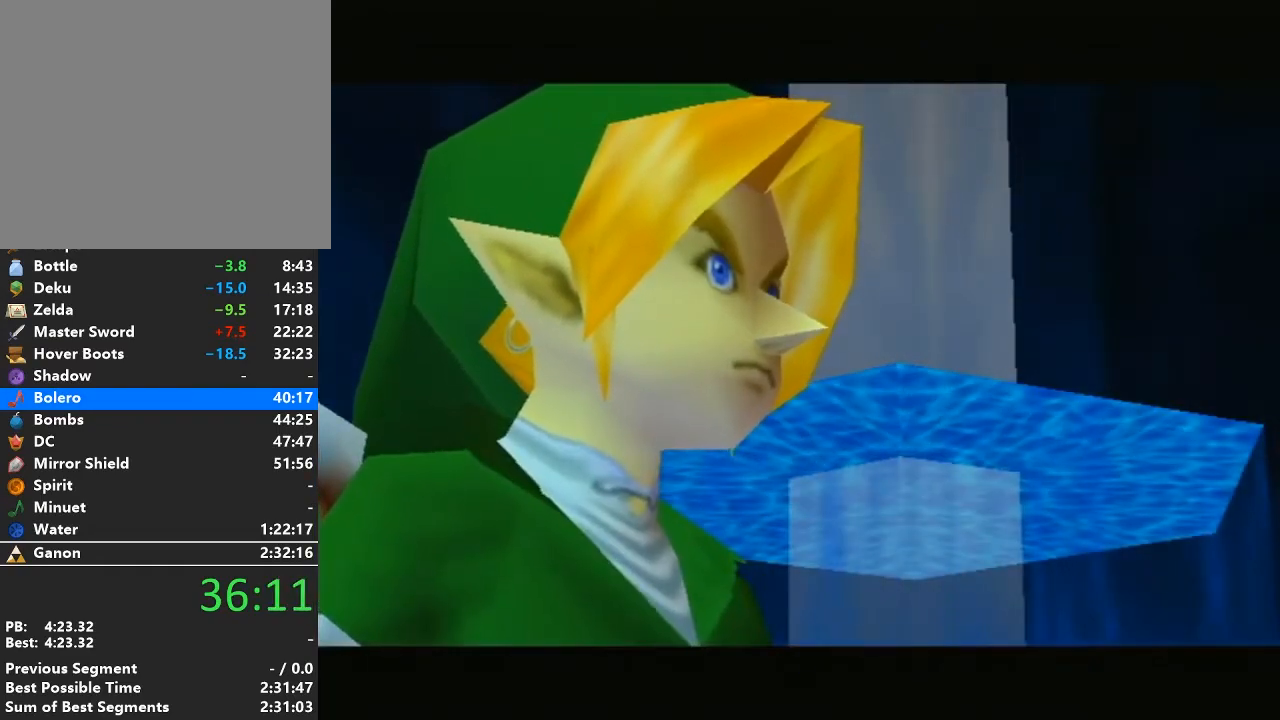
{"buttons": ["A", "B"], "left_stick": "center", "right_stick": "center", "events": [[33, "A", "up"], [250, "B", "down"], [283, "A", "down"], [383, "B", "up"], [417, "A", "up"], [450, "B", "down"], [483, "A", "down"]]}
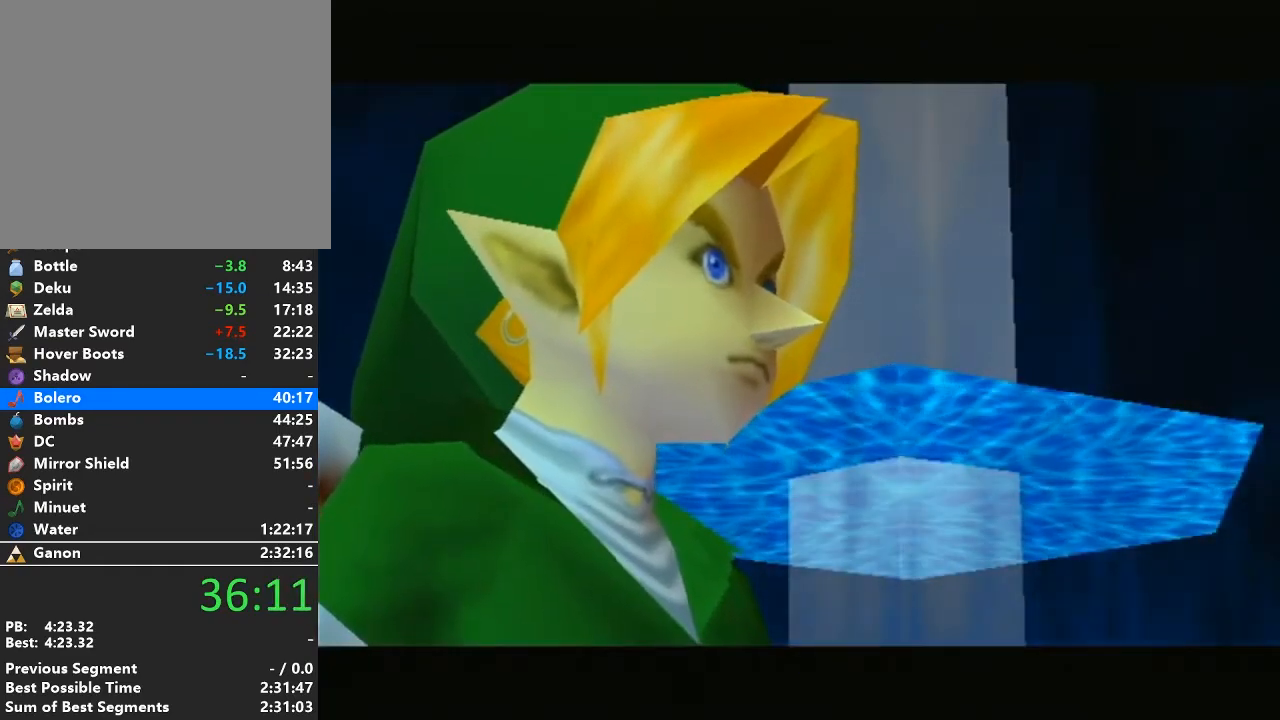
{"buttons": [], "left_stick": "center", "right_stick": "center", "events": [[67, "B", "up"], [100, "A", "up"], [167, "A", "down"], [167, "B", "down"], [250, "B", "up"], [283, "A", "up"], [317, "B", "down"], [350, "A", "down"], [417, "B", "up"], [483, "A", "up"]]}
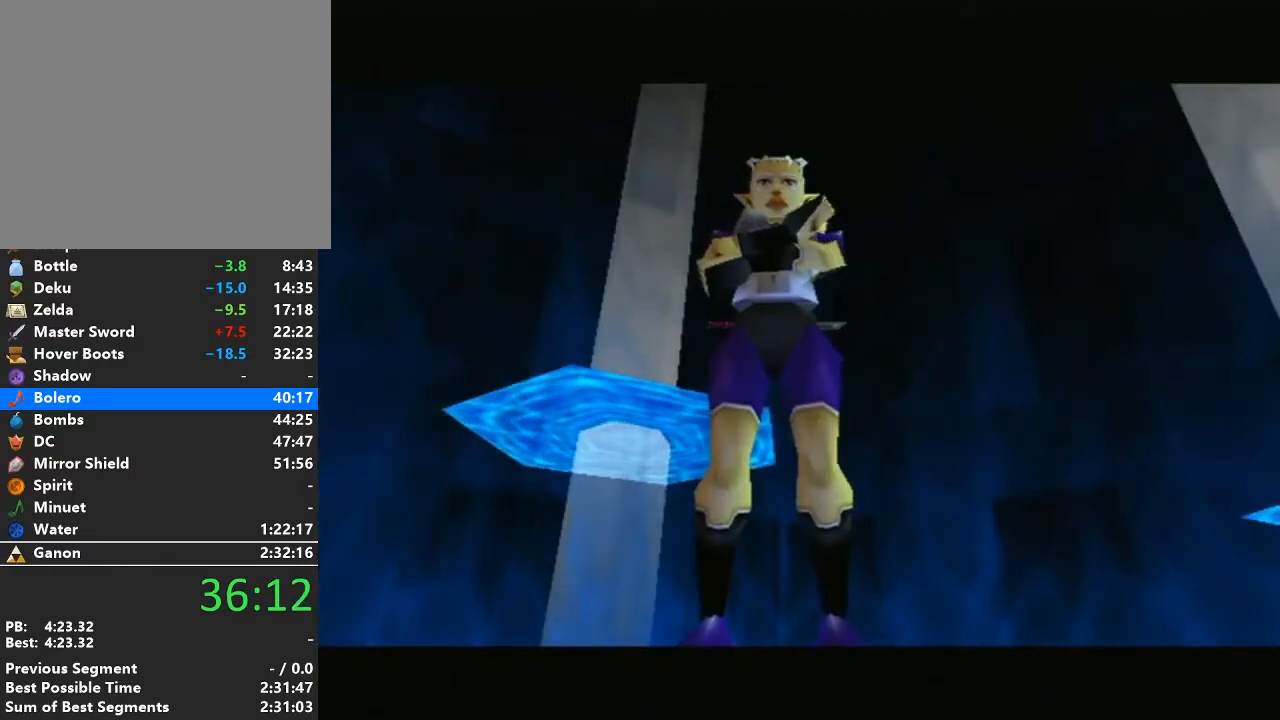
{"buttons": [], "left_stick": "center", "right_stick": "center", "events": [[33, "A", "down"], [33, "B", "down"], [100, "B", "up"], [133, "A", "up"], [200, "B", "down"], [217, "A", "down"], [317, "B", "up"], [350, "A", "up"], [383, "B", "down"], [417, "A", "down"], [483, "B", "up"], [500, "A", "up"]]}
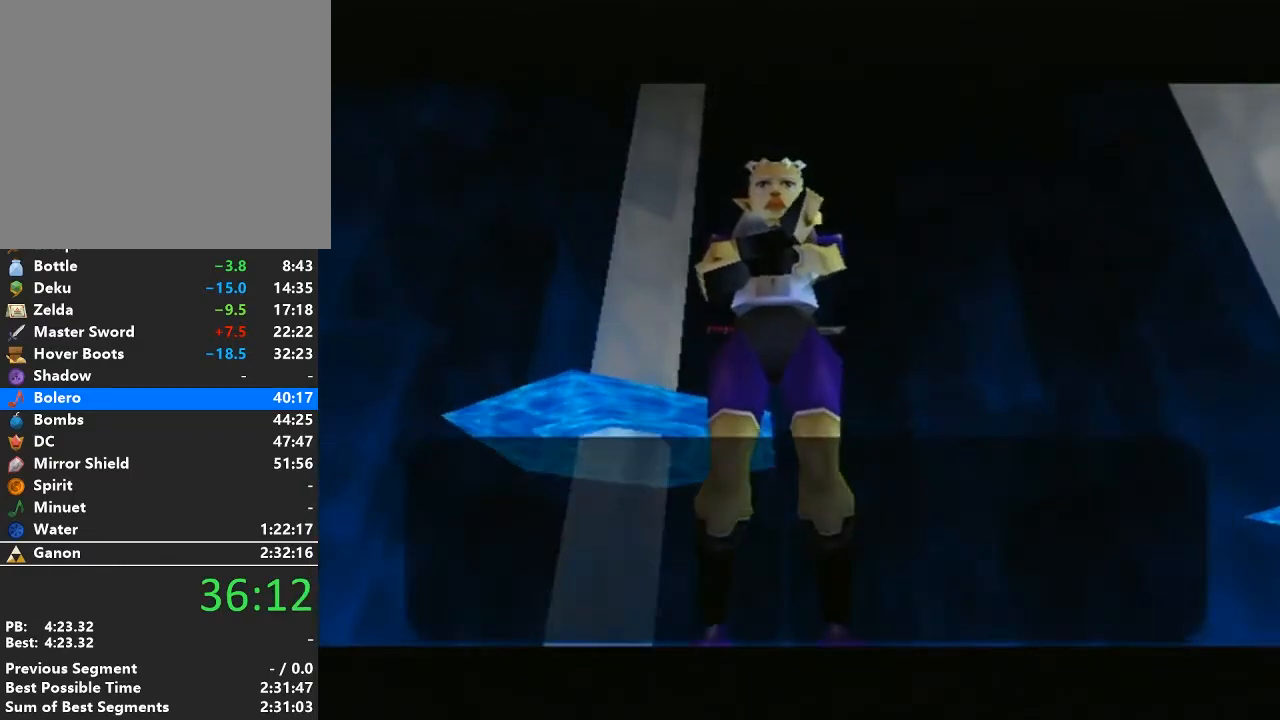
{"buttons": ["A", "B"], "left_stick": "center", "right_stick": "center", "events": [[67, "B", "down"], [100, "A", "down"], [200, "A", "up"], [200, "B", "up"], [250, "A", "down"], [250, "B", "down"], [350, "B", "up"], [383, "A", "up"], [450, "A", "down"], [450, "B", "down"]]}
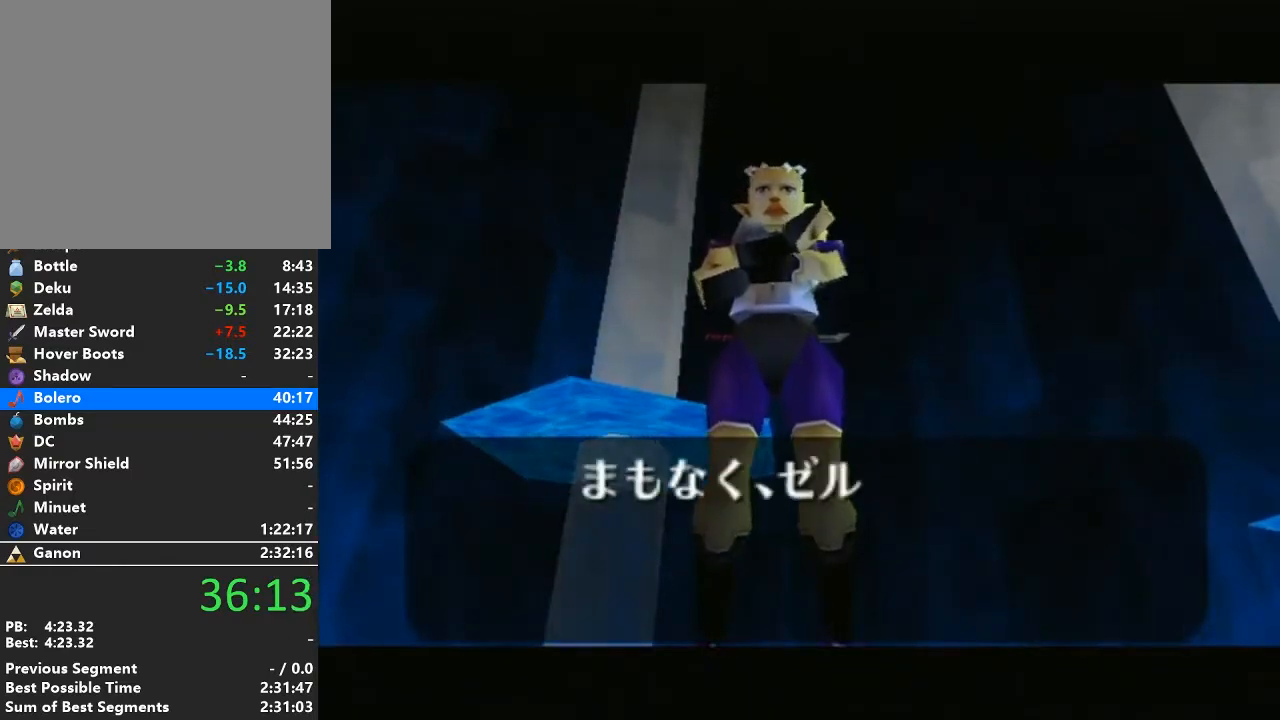
{"buttons": [], "left_stick": "center", "right_stick": "center", "events": [[67, "B", "up"], [100, "A", "up"], [167, "A", "down"], [167, "B", "down"], [250, "B", "up"], [283, "A", "up"], [350, "B", "down"], [383, "A", "down"], [450, "B", "up"], [483, "A", "up"]]}
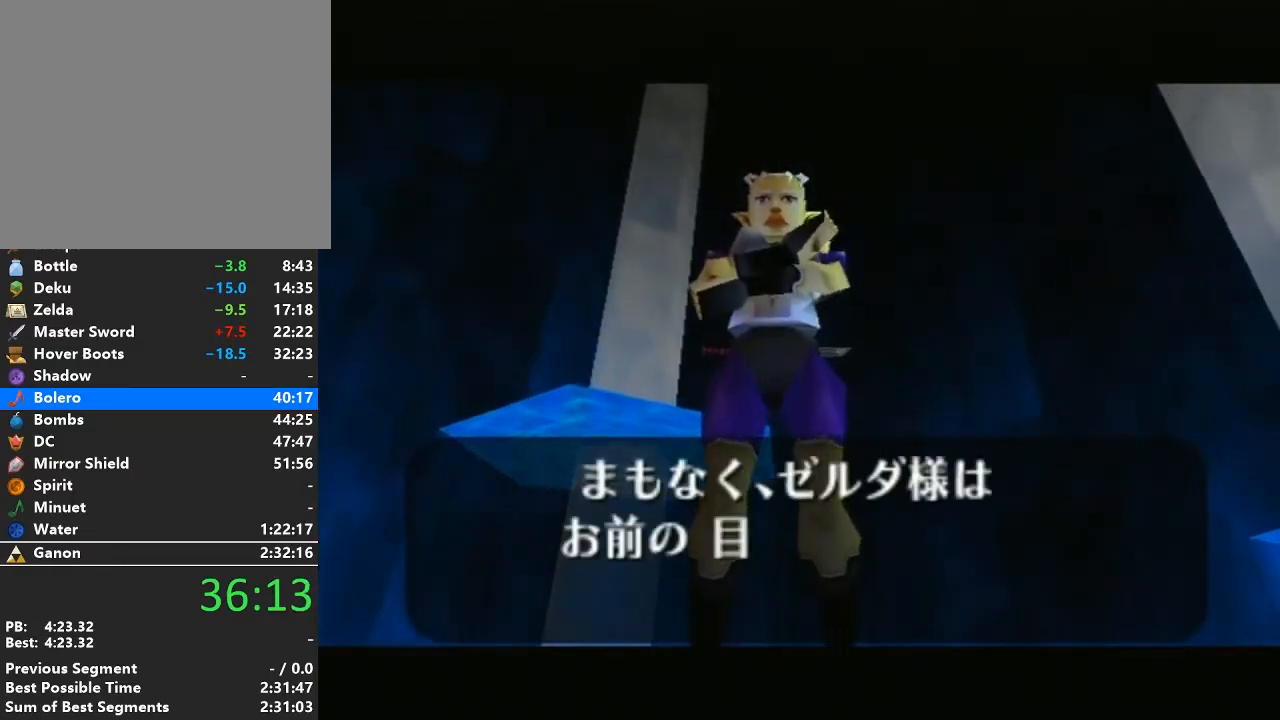
{"buttons": ["A", "B"], "left_stick": "center", "right_stick": "center", "events": [[67, "A", "down"], [67, "B", "down"], [133, "B", "up"], [200, "A", "up"], [250, "B", "down"], [283, "A", "down"], [350, "B", "up"], [417, "A", "up"], [450, "A", "down"], [450, "B", "down"]]}
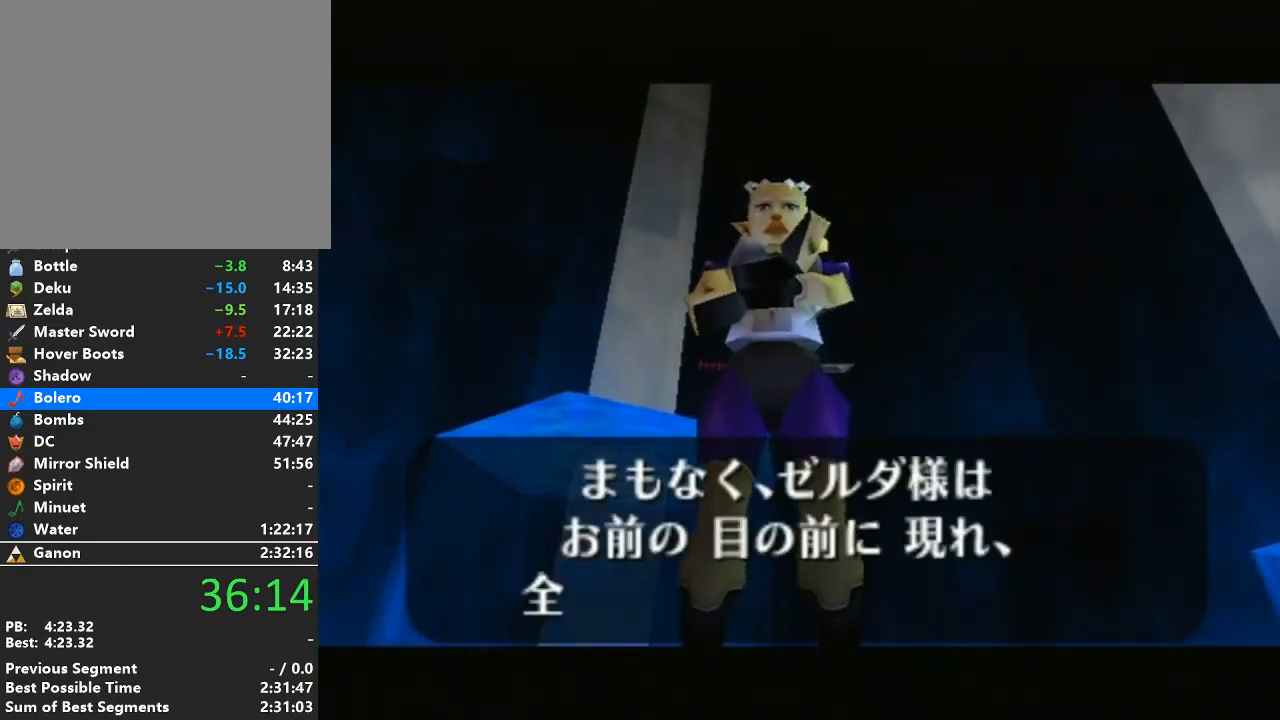
{"buttons": ["A", "B"], "left_stick": "center", "right_stick": "center", "events": [[33, "B", "up"], [67, "A", "up"], [133, "B", "down"], [167, "A", "down"], [200, "B", "up"], [233, "A", "up"], [317, "B", "down"], [350, "A", "down"], [383, "B", "up"], [417, "A", "up"], [500, "A", "down"], [500, "B", "down"]]}
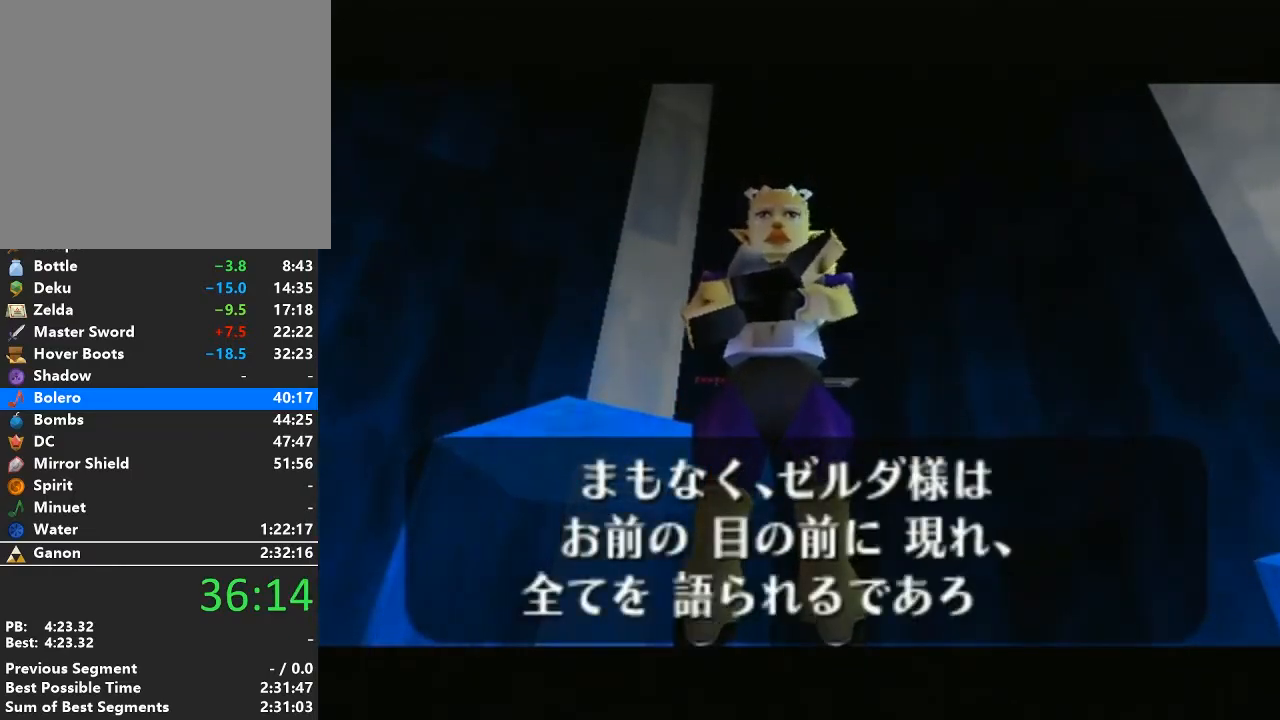
{"buttons": [], "left_stick": "center", "right_stick": "center", "events": [[67, "B", "up"], [100, "A", "up"], [167, "B", "down"], [200, "A", "down"], [250, "B", "up"], [317, "A", "up"], [350, "B", "down"], [383, "A", "down"], [450, "B", "up"], [483, "A", "up"]]}